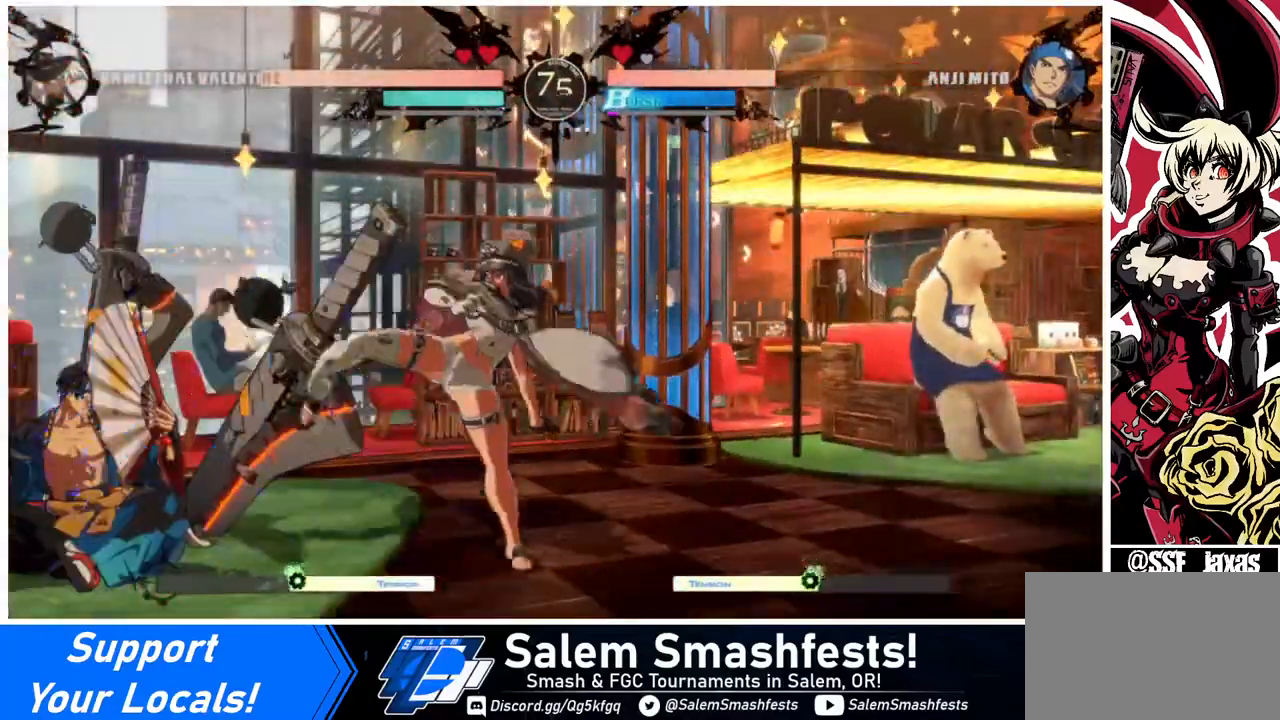
Gameplay with a controller (arcade stick); each line is a JSON object with the inputs held at the frame after it. "events" lists button and stick changes between this image and that frame as [ms after this image, input, new state], when the widget could be followed in between. Not read: L3 R3.
{"buttons": ["DPAD_RIGHT"], "events": [[40, "DPAD_LEFT", "down"], [120, "DPAD_LEFT", "up"], [200, "DPAD_LEFT", "down"], [320, "DPAD_UP", "down"], [400, "DPAD_LEFT", "up"], [400, "DPAD_RIGHT", "down"], [440, "DPAD_UP", "up"]]}
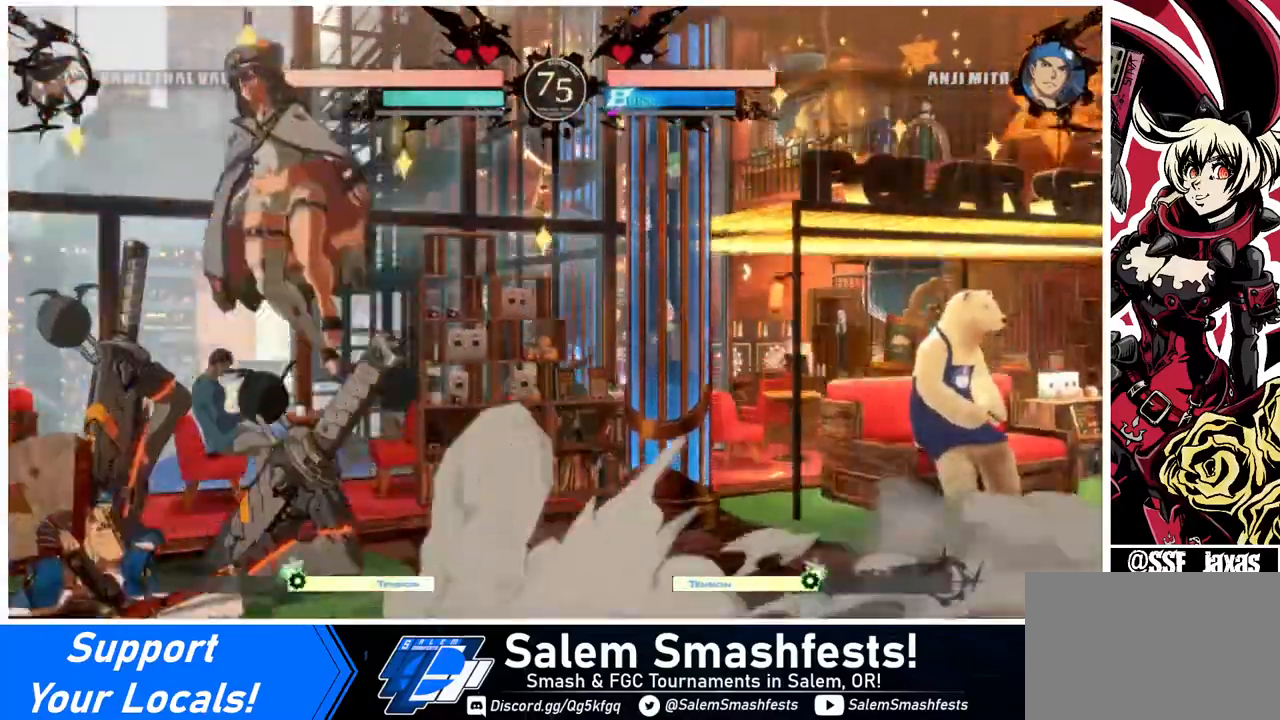
{"buttons": ["DPAD_RIGHT"], "events": [[280, "SQUARE", "down"], [400, "SQUARE", "up"]]}
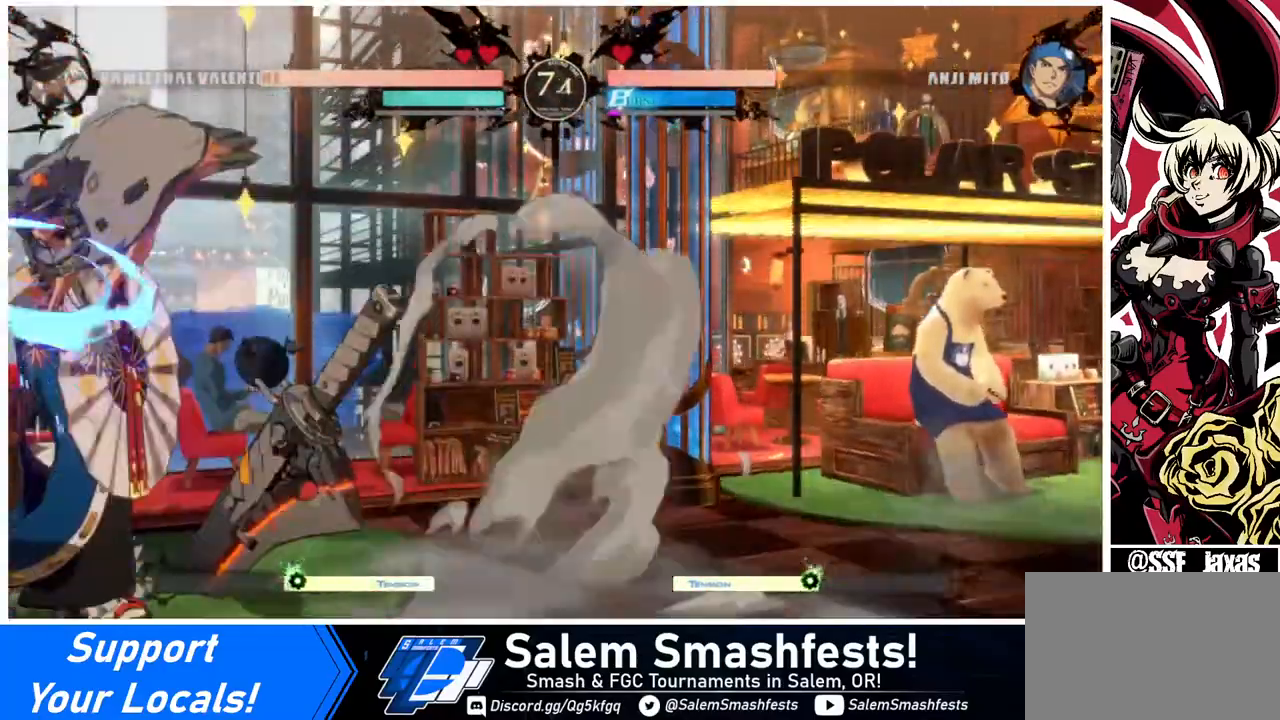
{"buttons": ["SQUARE"], "events": [[200, "DPAD_RIGHT", "up"], [280, "SQUARE", "down"], [440, "SQUARE", "up"], [520, "SQUARE", "down"]]}
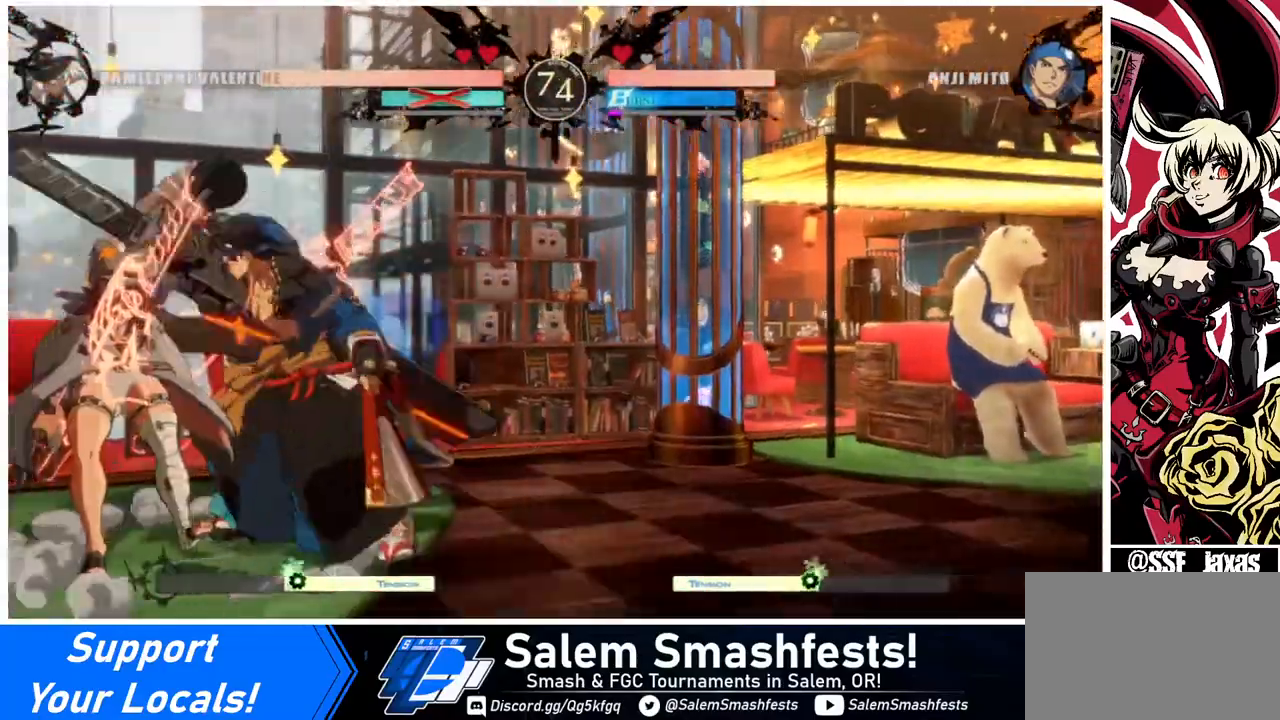
{"buttons": ["SQUARE", "DPAD_RIGHT"], "events": [[120, "SQUARE", "up"], [200, "DPAD_DOWN", "down"], [240, "DPAD_RIGHT", "down"], [400, "DPAD_DOWN", "up"], [400, "SQUARE", "down"]]}
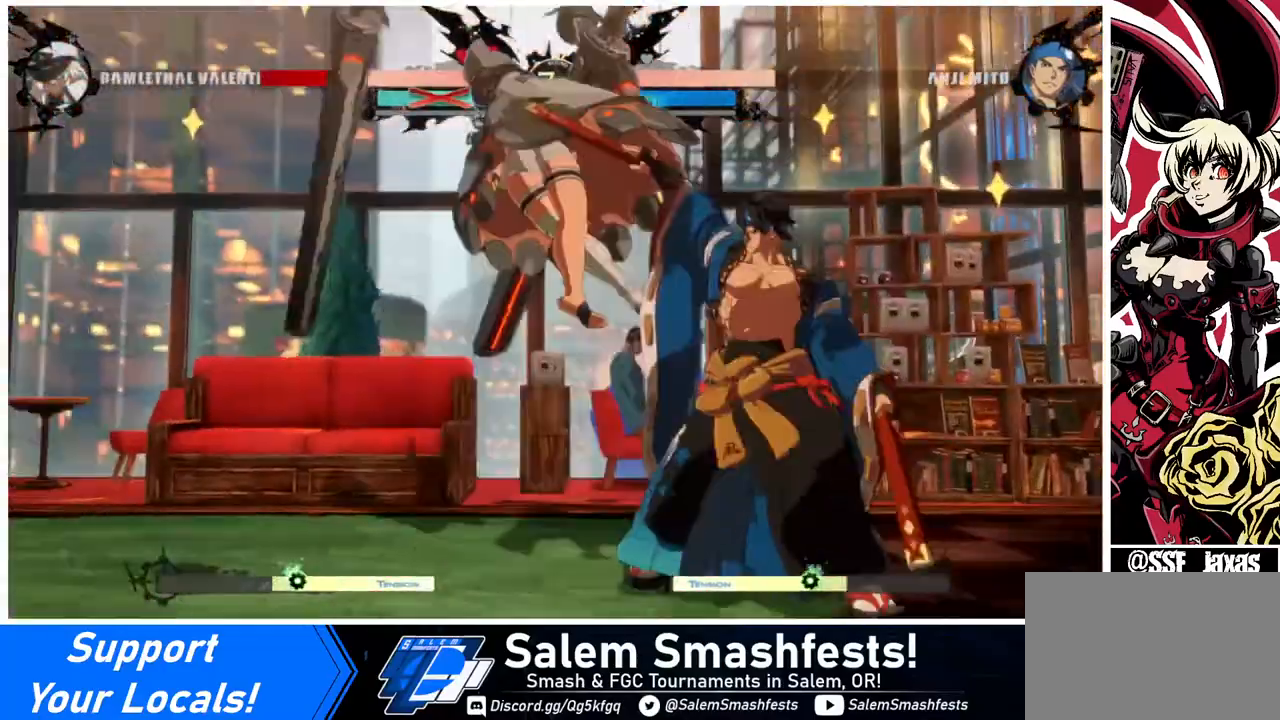
{"buttons": ["DPAD_LEFT"], "events": [[40, "DPAD_RIGHT", "up"], [40, "SQUARE", "up"], [80, "DPAD_LEFT", "down"], [160, "DPAD_DOWN", "down"], [240, "DPAD_LEFT", "up"], [320, "SQUARE", "down"], [440, "DPAD_DOWN", "up"], [480, "DPAD_LEFT", "down"], [480, "SQUARE", "up"]]}
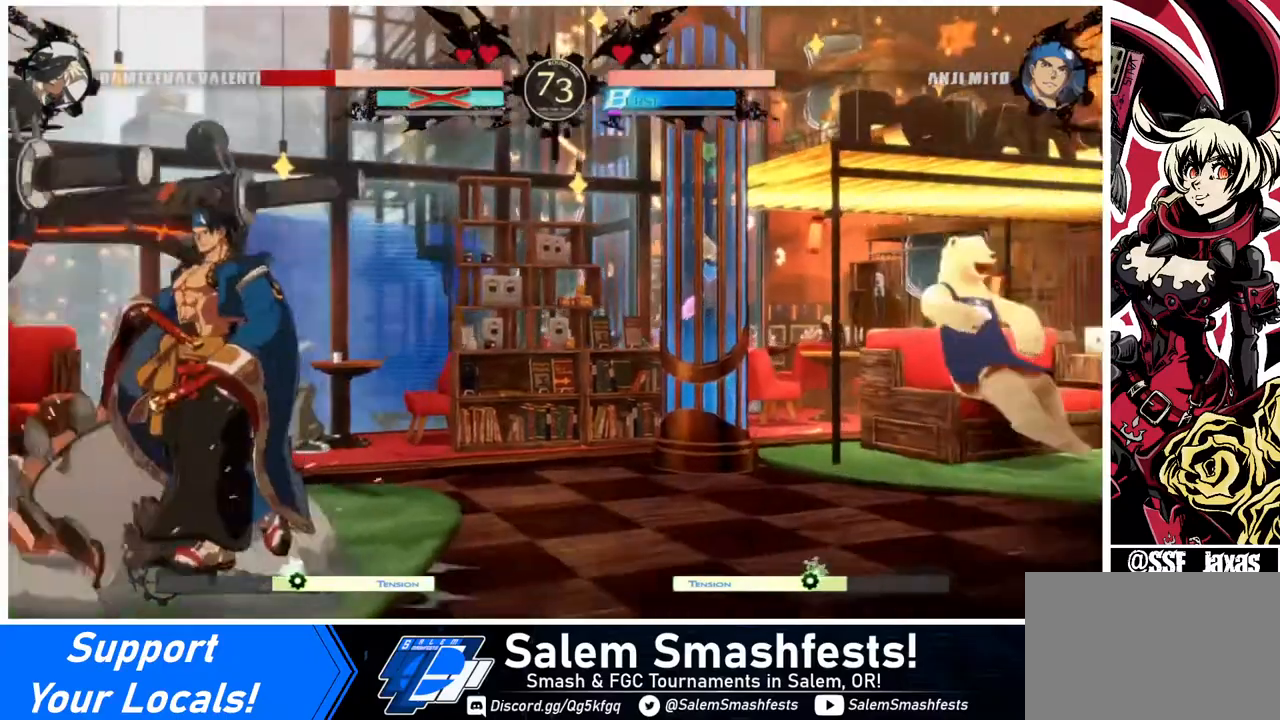
{"buttons": ["DPAD_DOWN", "DPAD_LEFT"], "events": [[320, "DPAD_DOWN", "down"]]}
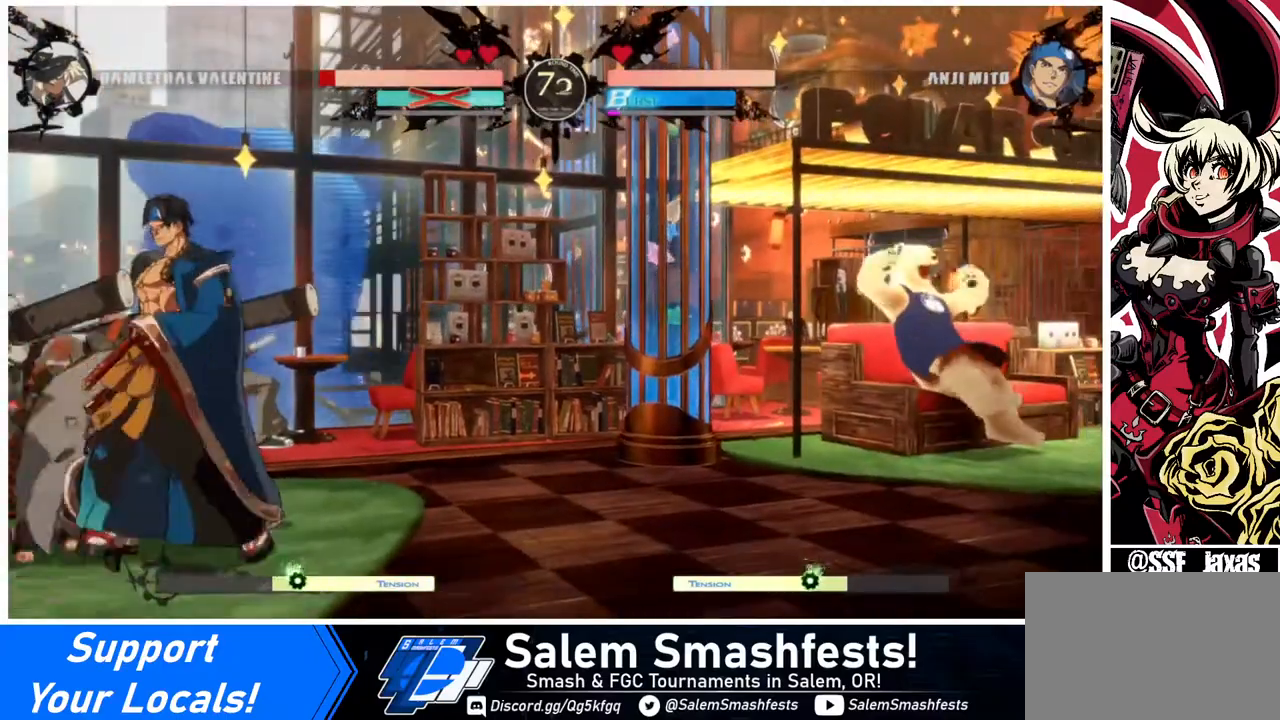
{"buttons": ["DPAD_DOWN", "DPAD_LEFT"], "events": []}
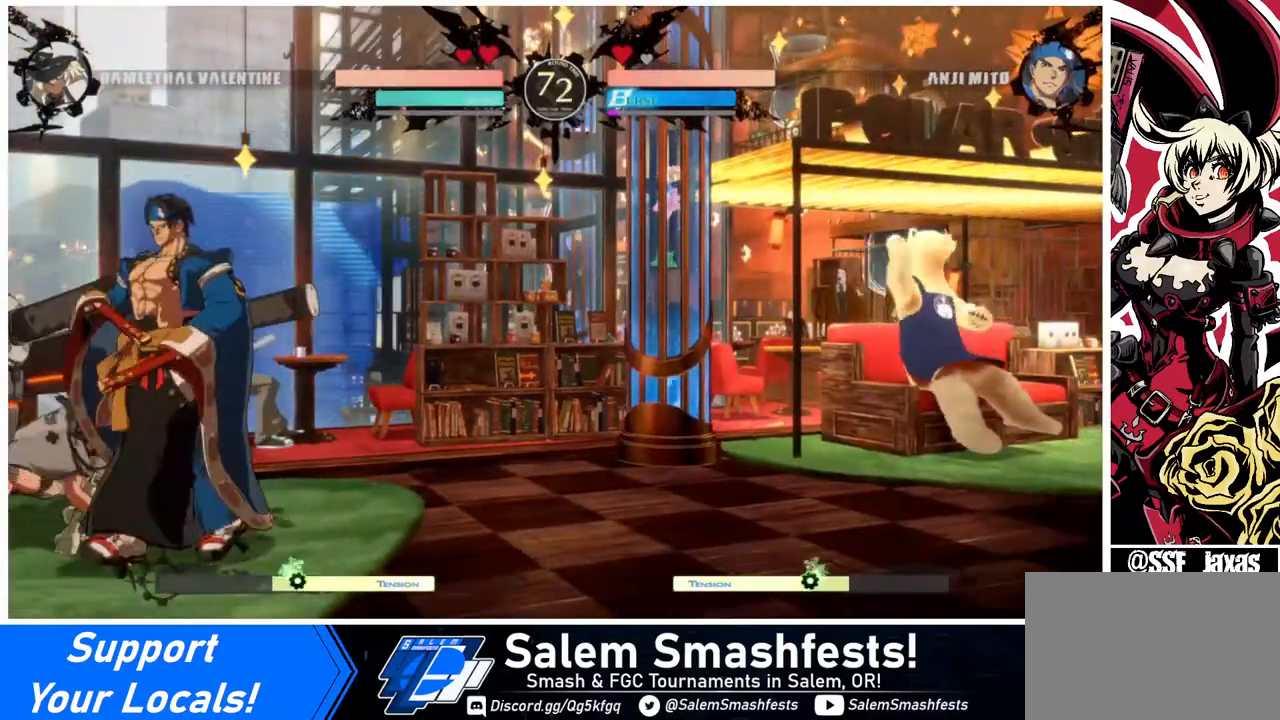
{"buttons": ["DPAD_DOWN", "DPAD_LEFT"], "events": []}
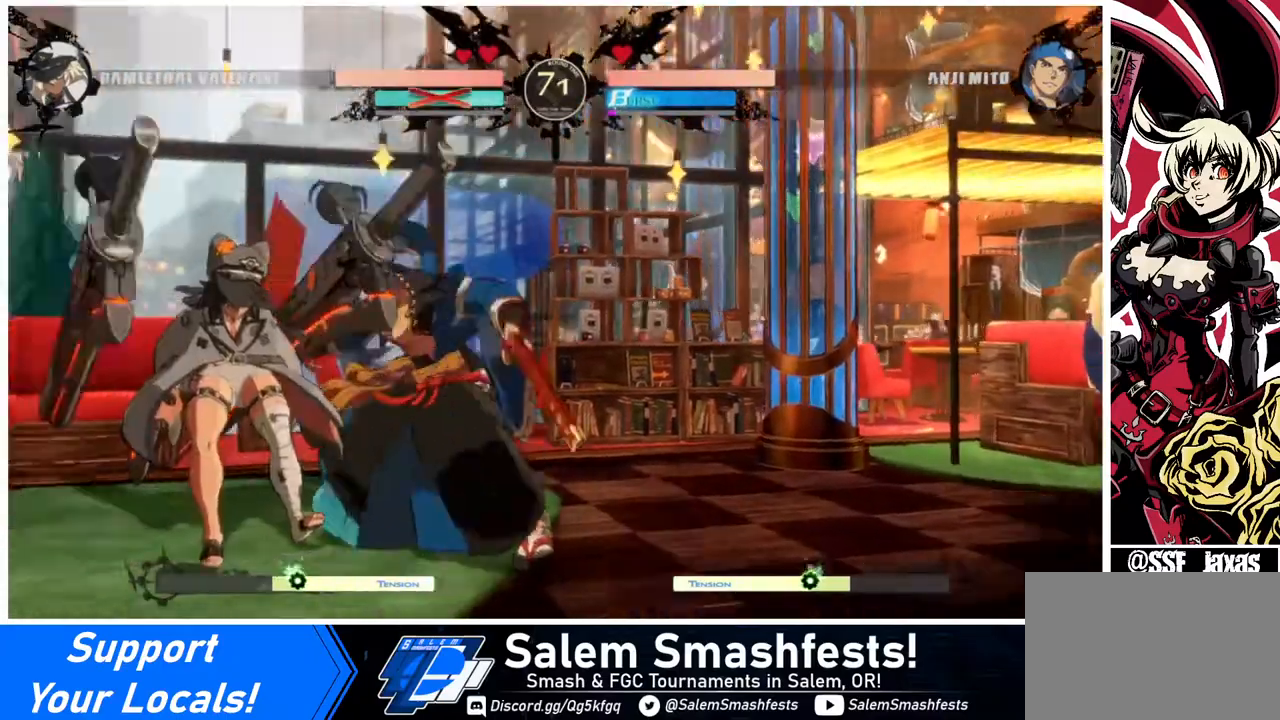
{"buttons": ["DPAD_DOWN", "DPAD_LEFT"], "events": []}
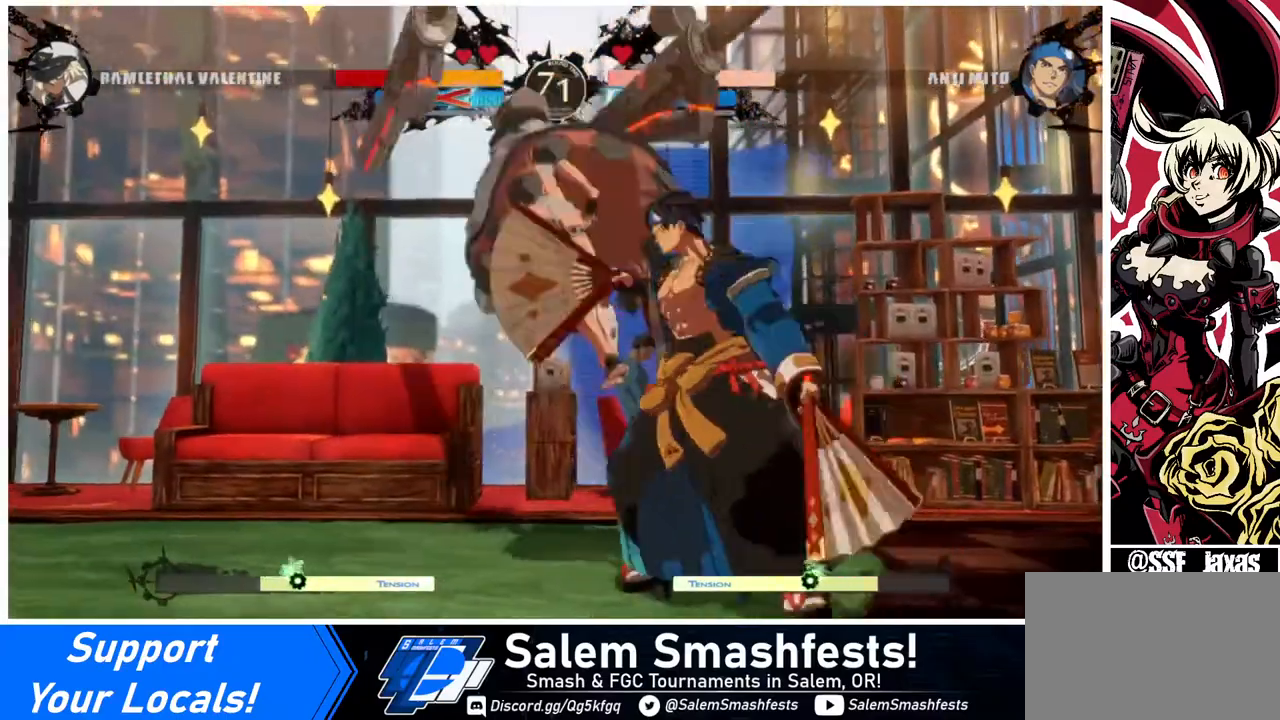
{"buttons": ["DPAD_DOWN", "DPAD_LEFT"], "events": []}
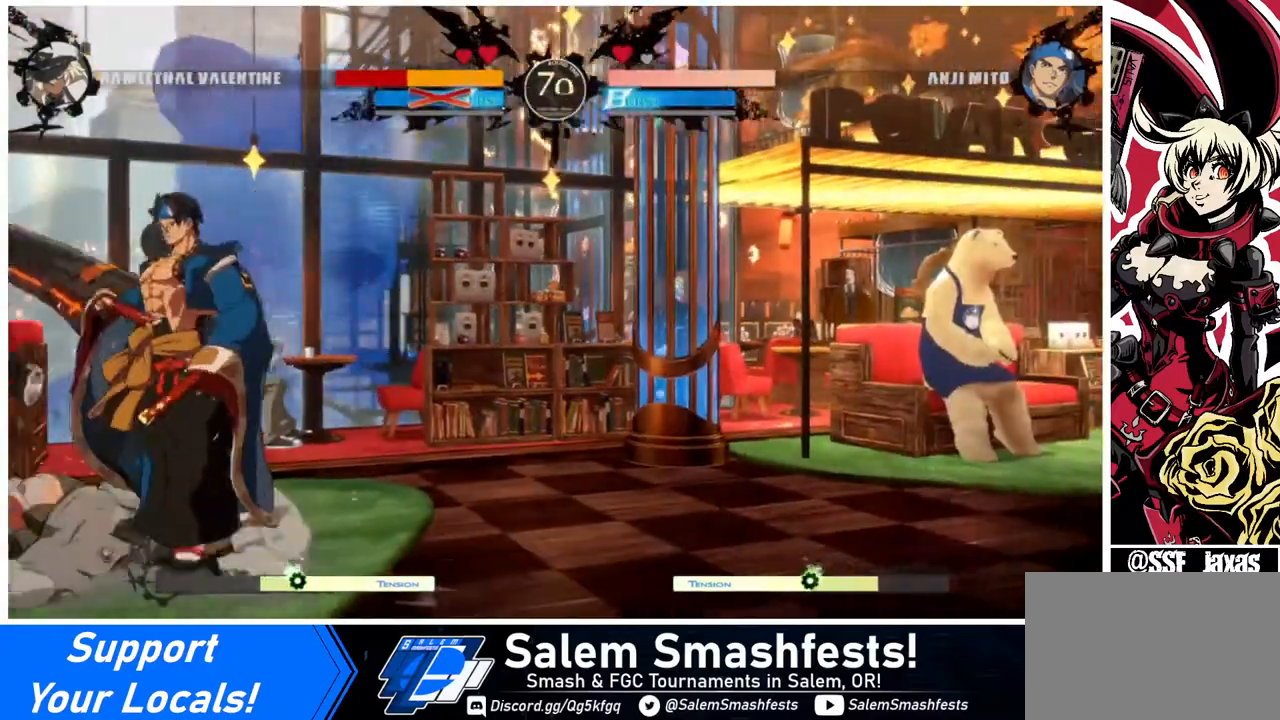
{"buttons": ["DPAD_DOWN", "DPAD_LEFT"], "events": []}
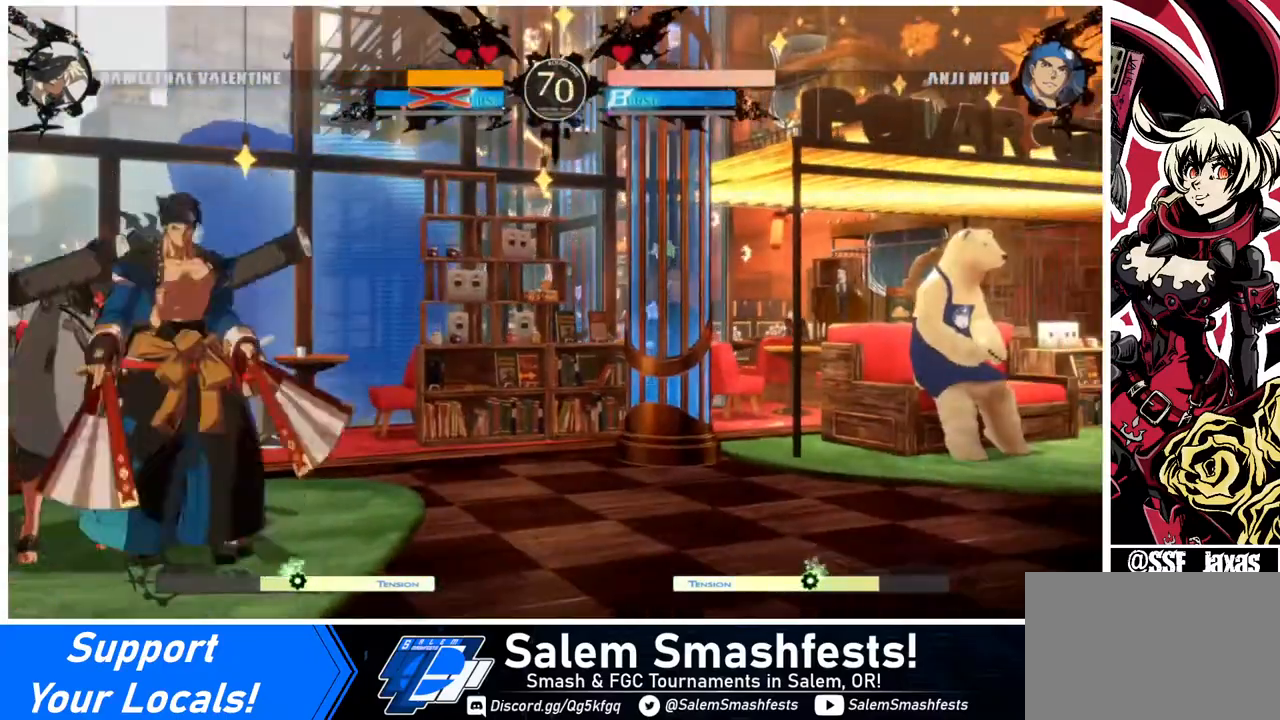
{"buttons": ["DPAD_DOWN", "DPAD_LEFT"], "events": []}
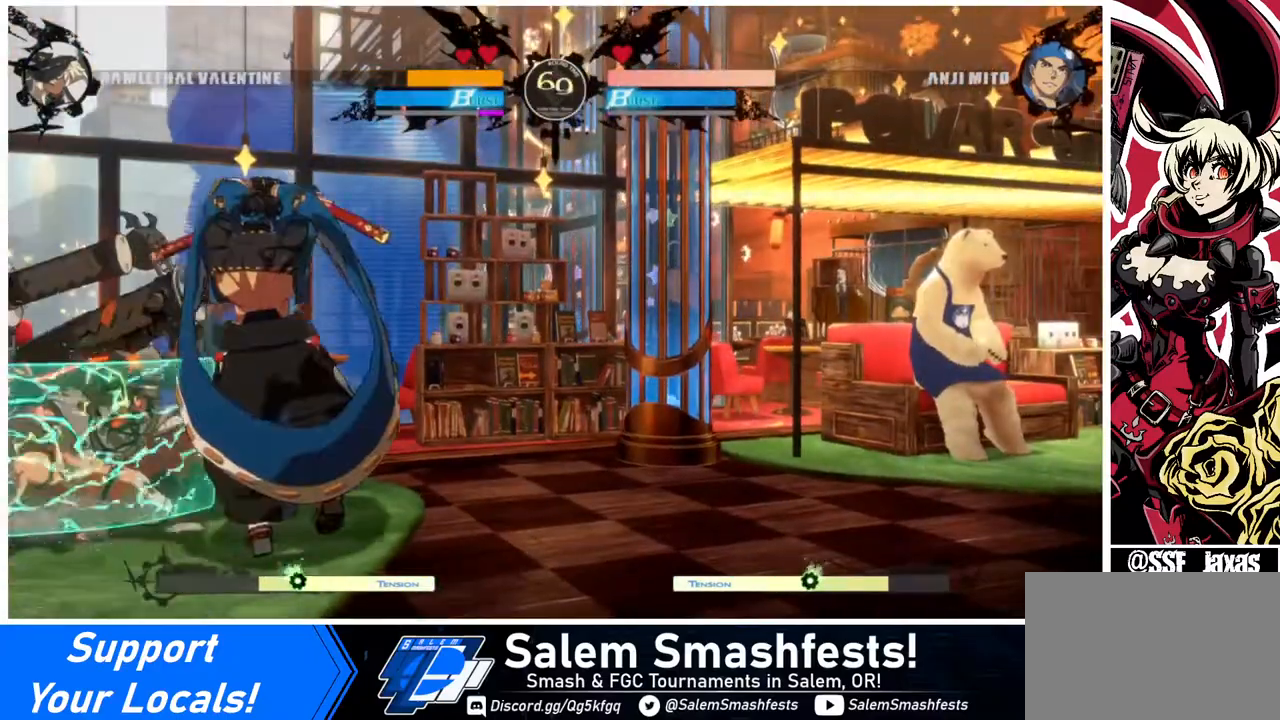
{"buttons": ["DPAD_DOWN", "DPAD_LEFT"], "events": []}
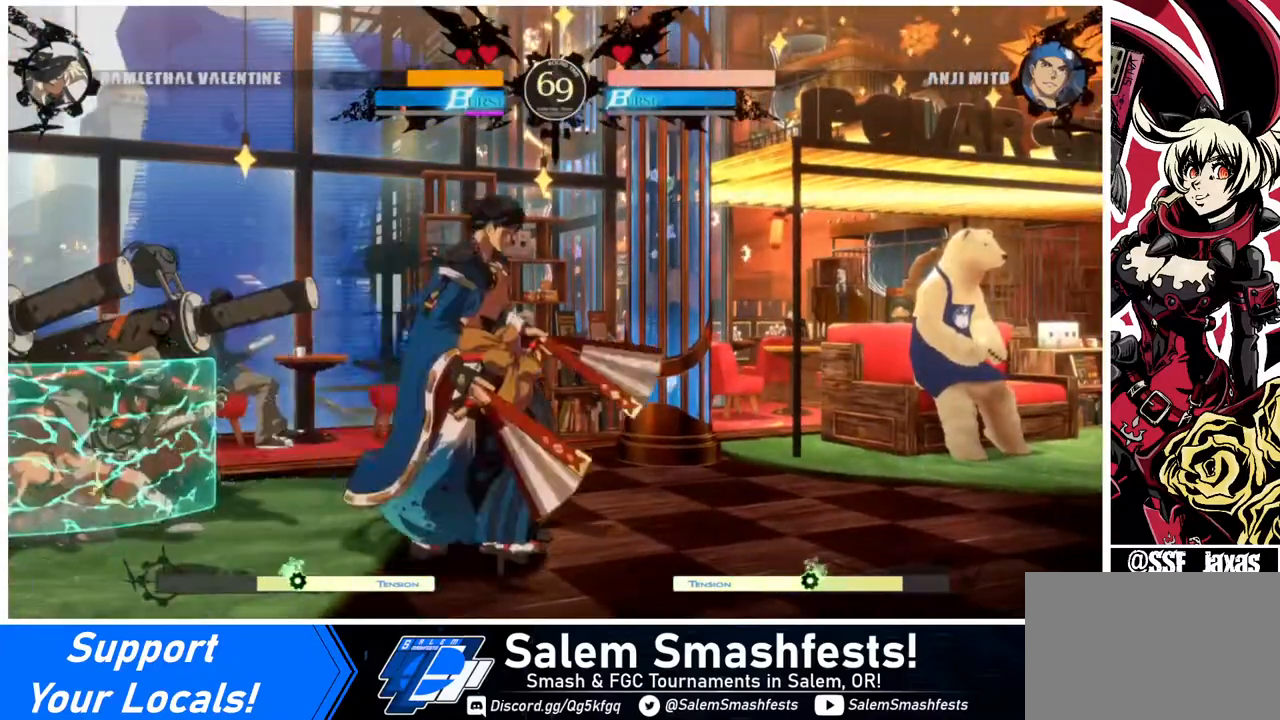
{"buttons": ["DPAD_DOWN", "DPAD_LEFT"], "events": []}
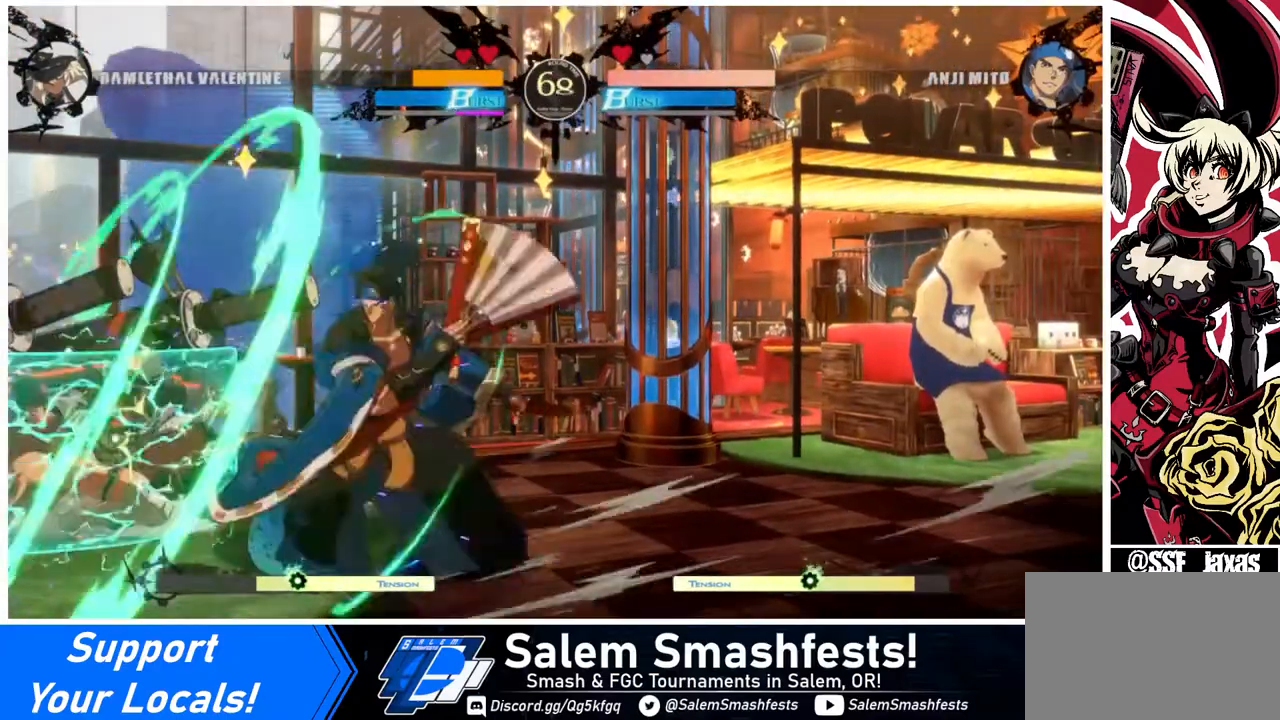
{"buttons": ["DPAD_UP", "DPAD_LEFT"], "events": [[40, "DPAD_DOWN", "up"], [120, "DPAD_UP", "down"]]}
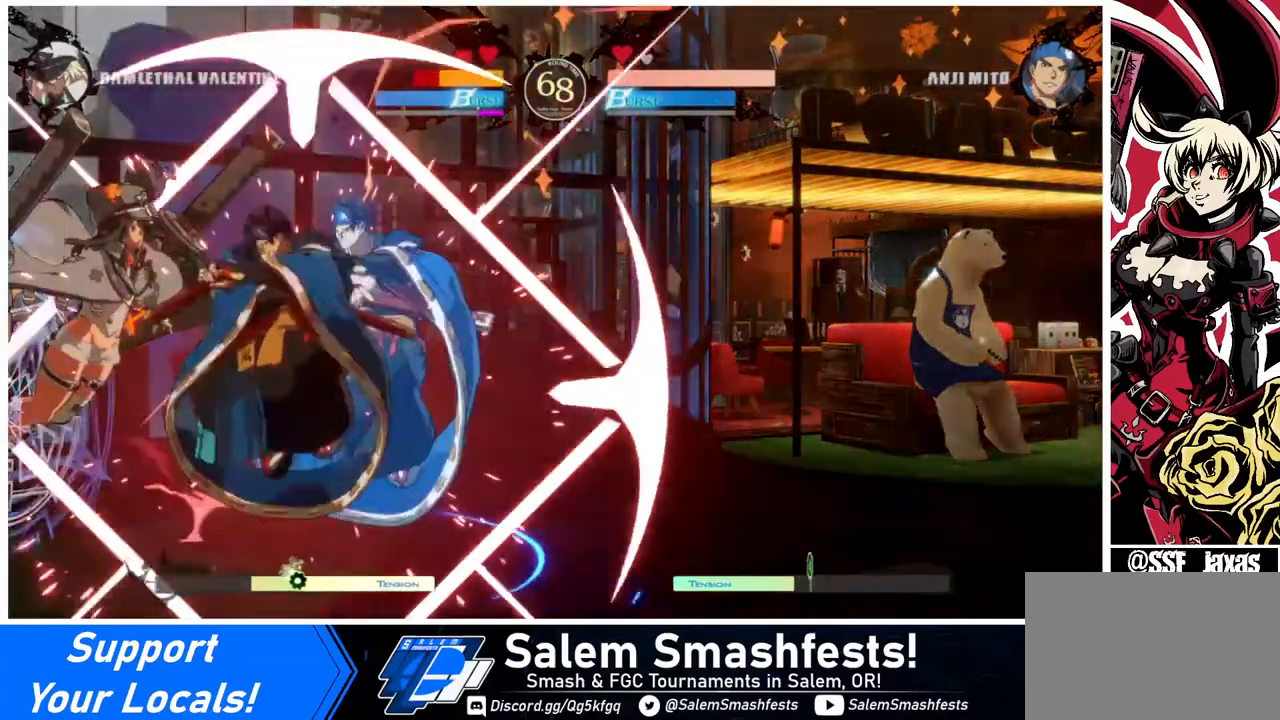
{"buttons": ["DPAD_LEFT"], "events": [[80, "DPAD_UP", "up"]]}
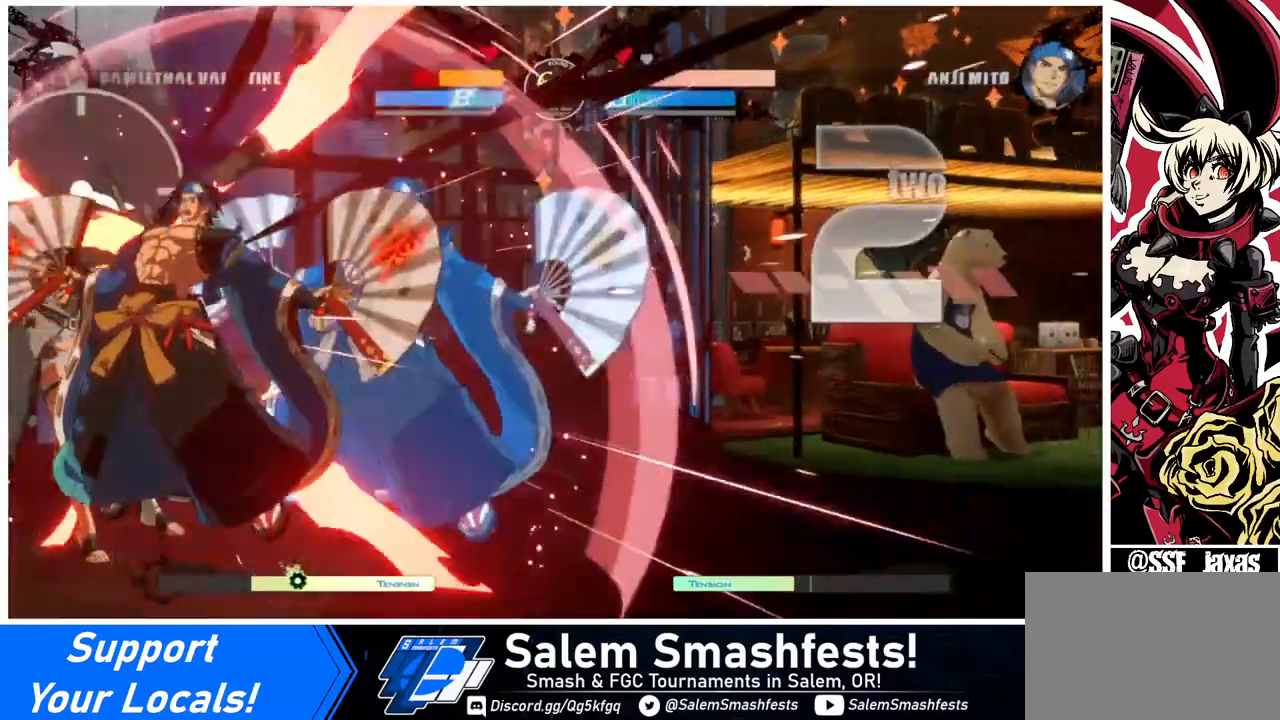
{"buttons": ["DPAD_LEFT"], "events": []}
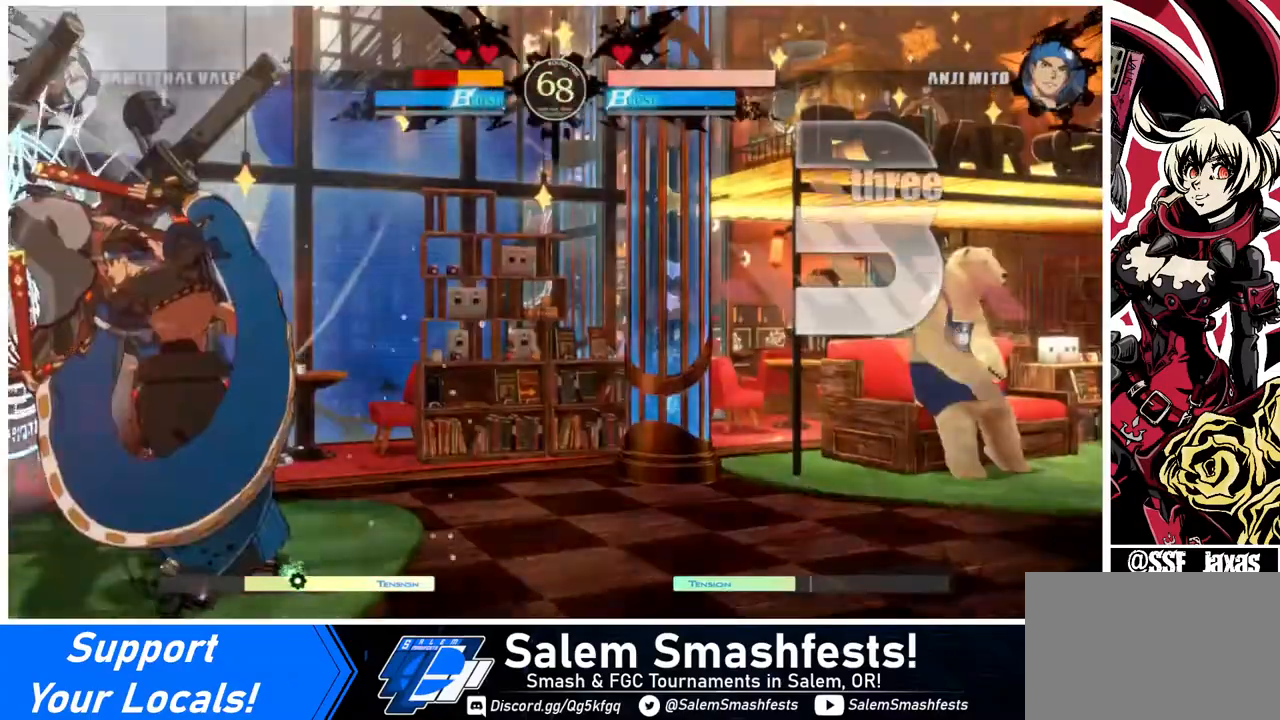
{"buttons": ["SQUARE", "DPAD_LEFT"], "events": [[480, "SQUARE", "down"]]}
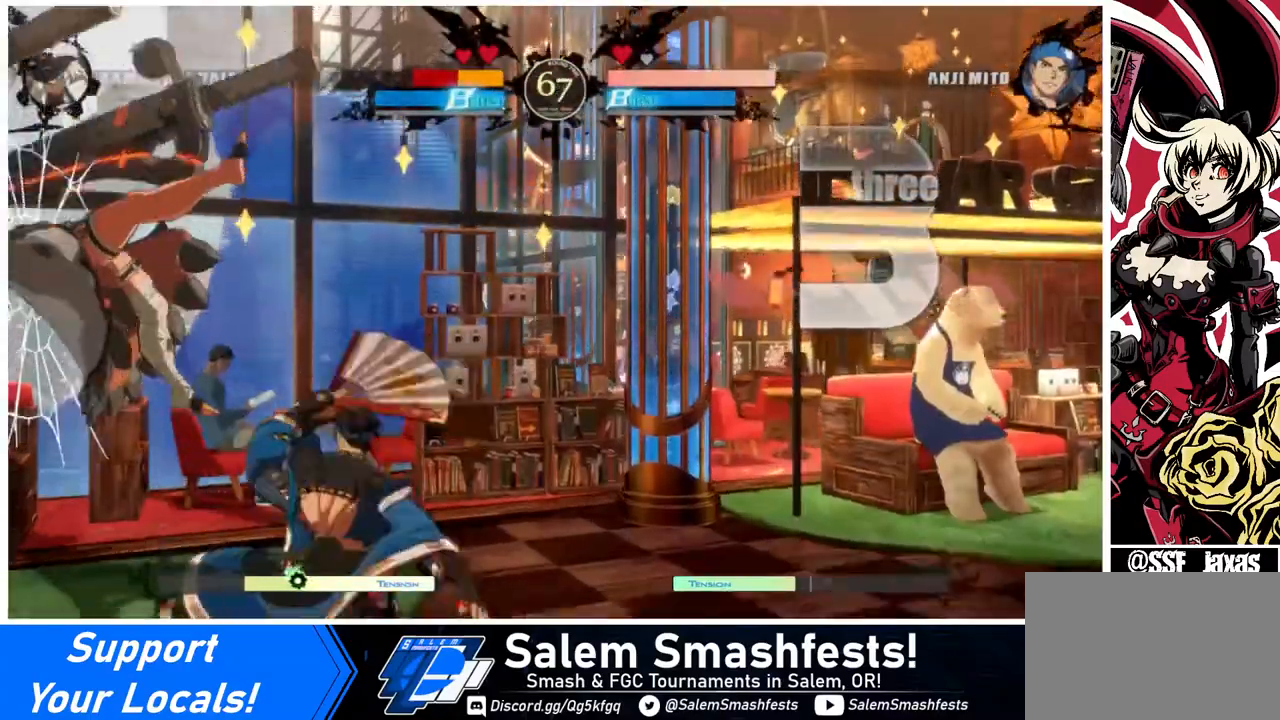
{"buttons": ["SQUARE", "DPAD_LEFT"], "events": []}
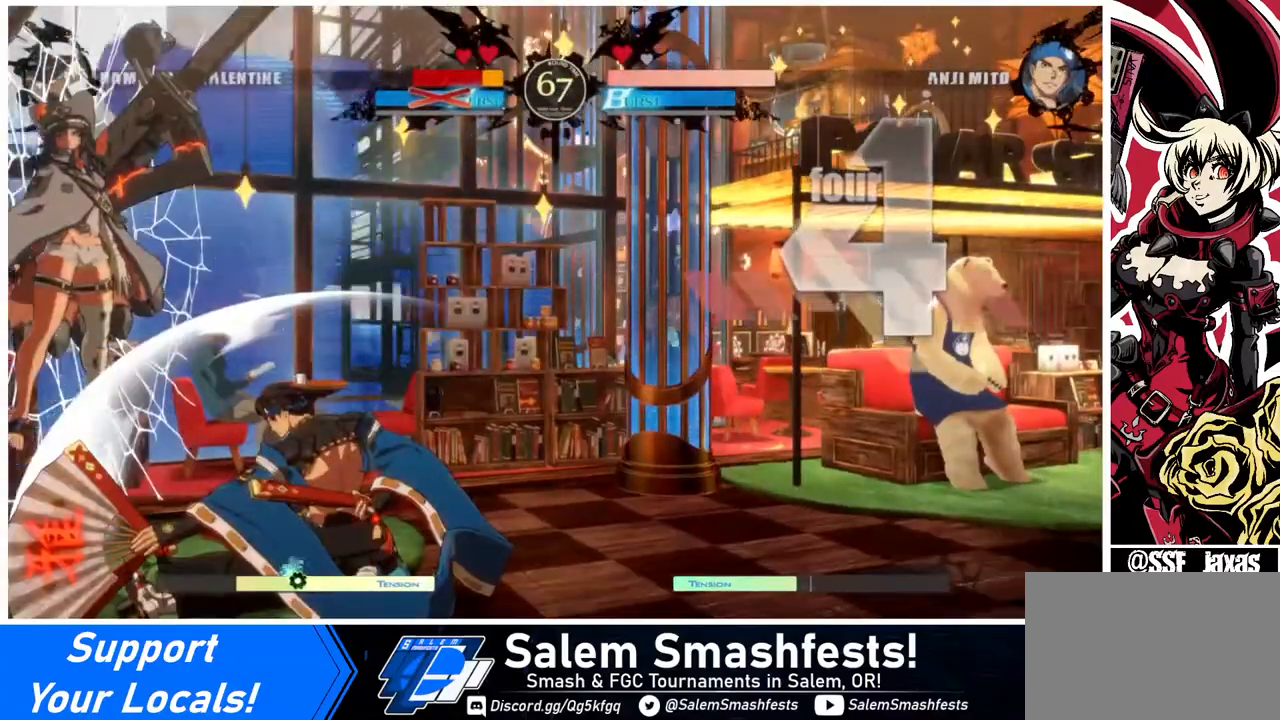
{"buttons": ["SQUARE", "DPAD_LEFT"], "events": []}
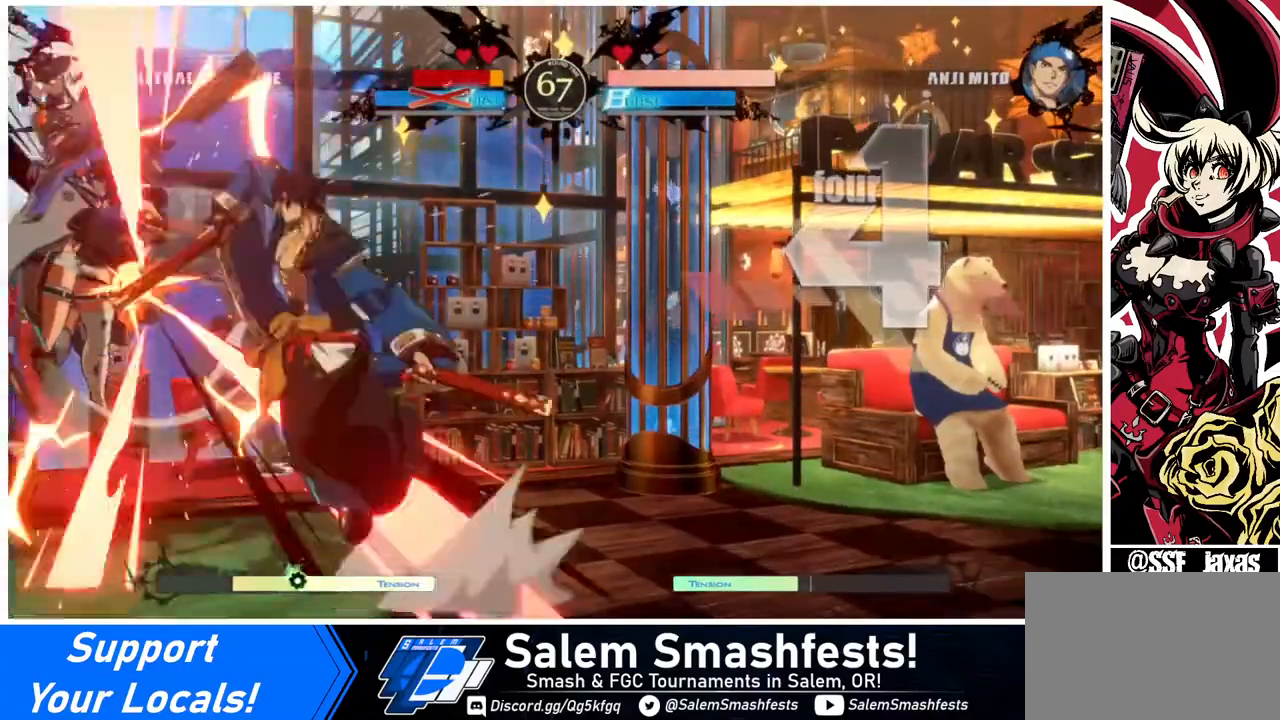
{"buttons": [], "events": [[160, "DPAD_LEFT", "up"], [320, "SQUARE", "up"]]}
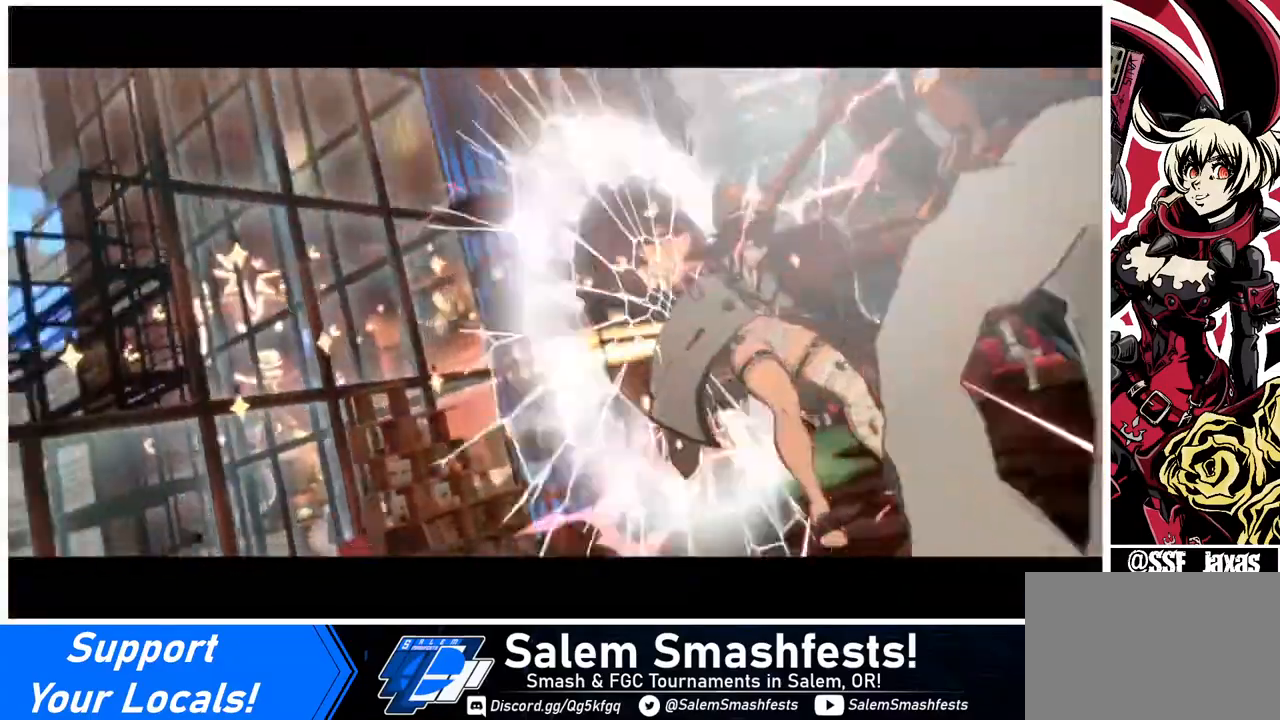
{"buttons": [], "events": []}
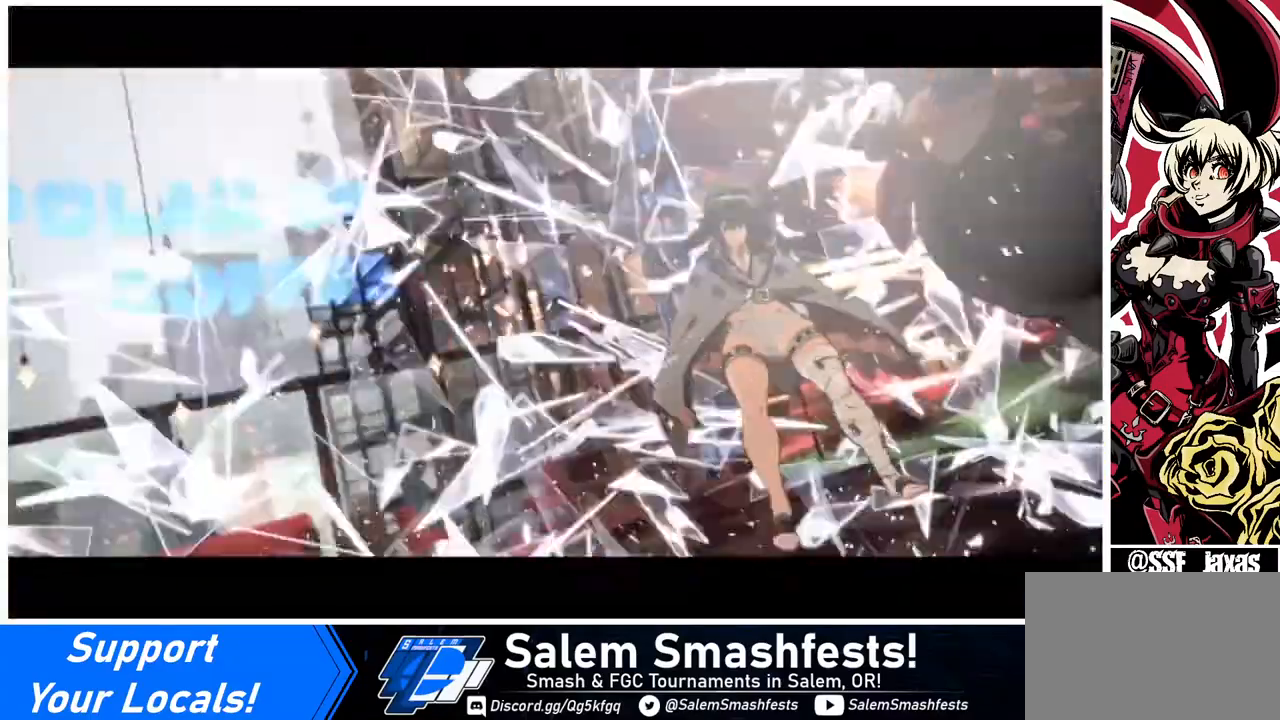
{"buttons": [], "events": []}
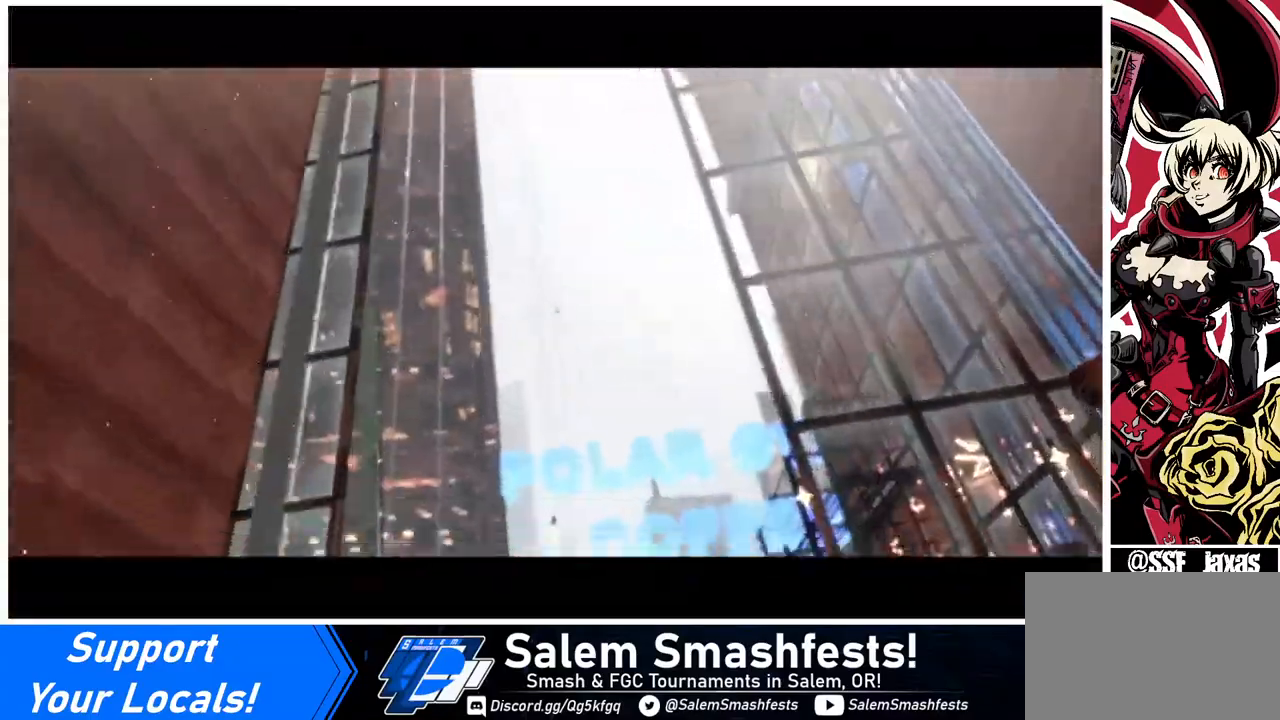
{"buttons": [], "events": []}
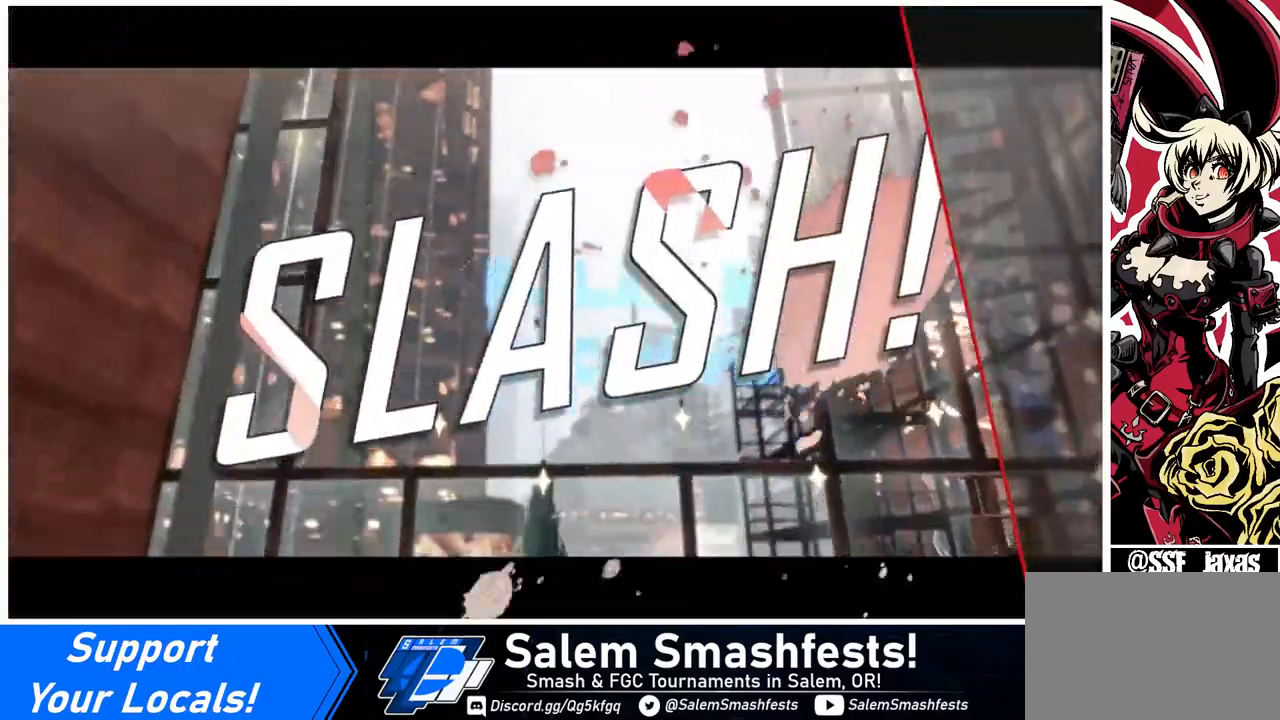
{"buttons": [], "events": []}
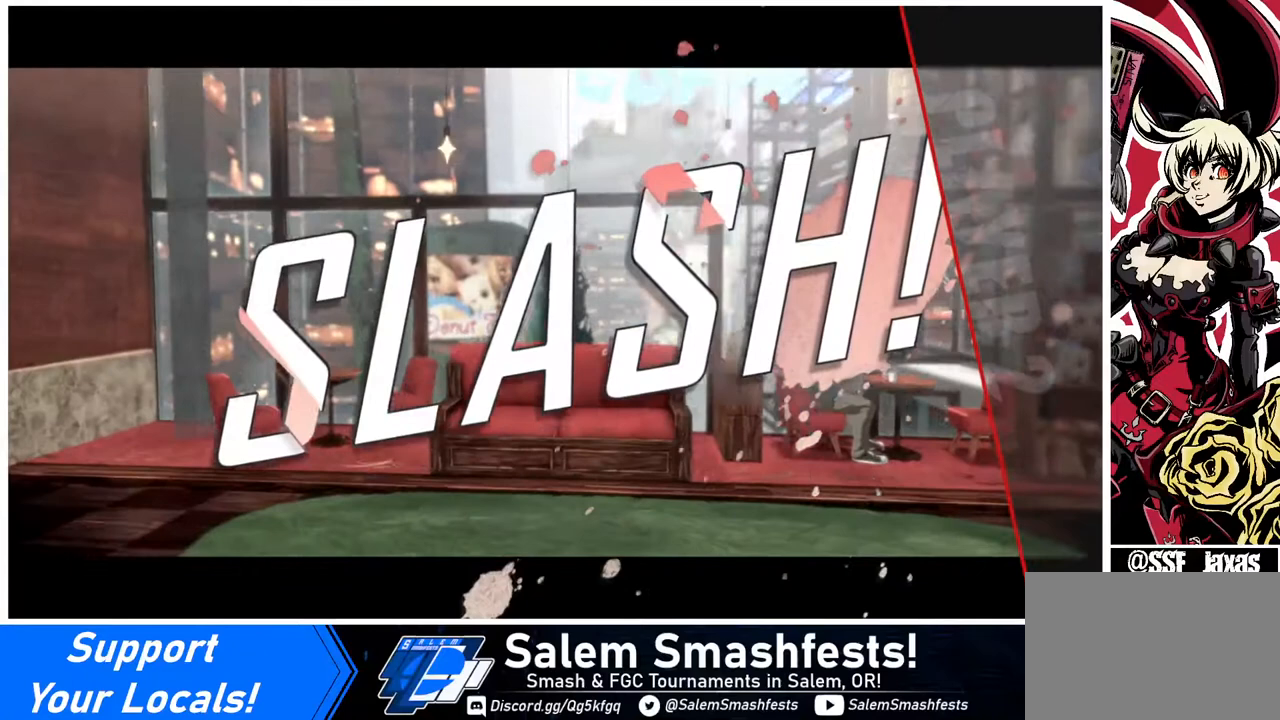
{"buttons": [], "events": []}
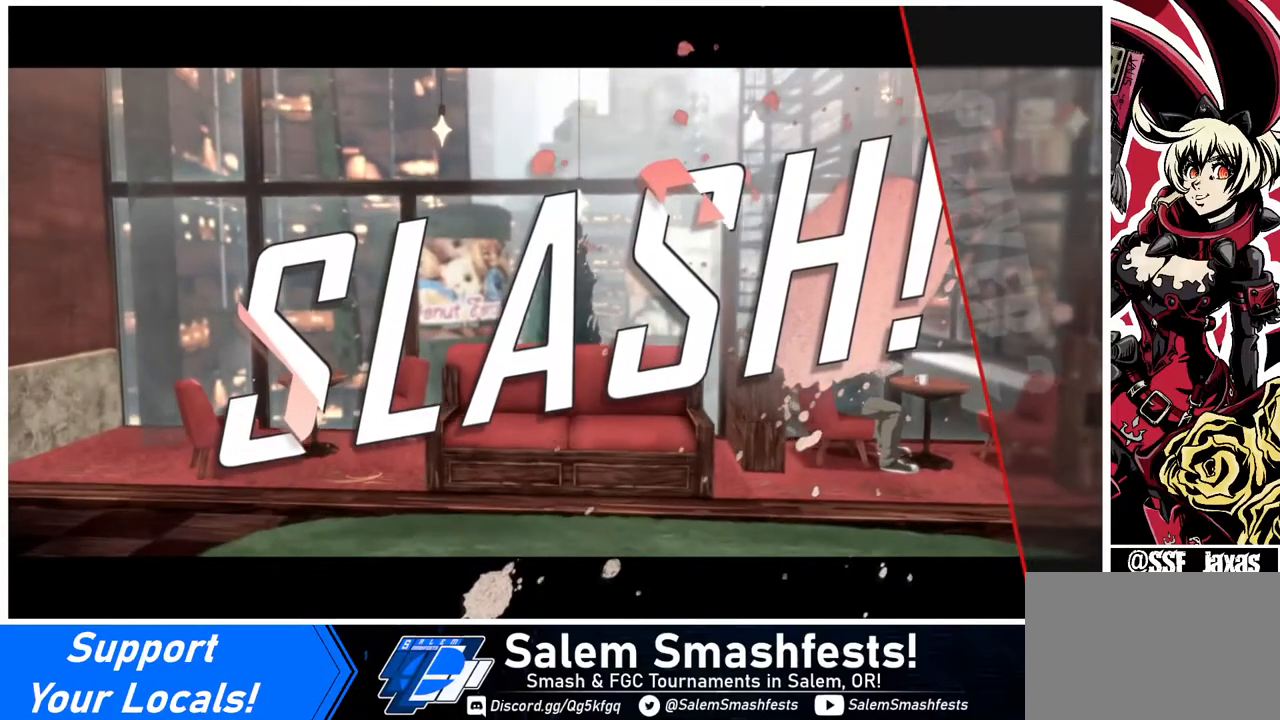
{"buttons": [], "events": []}
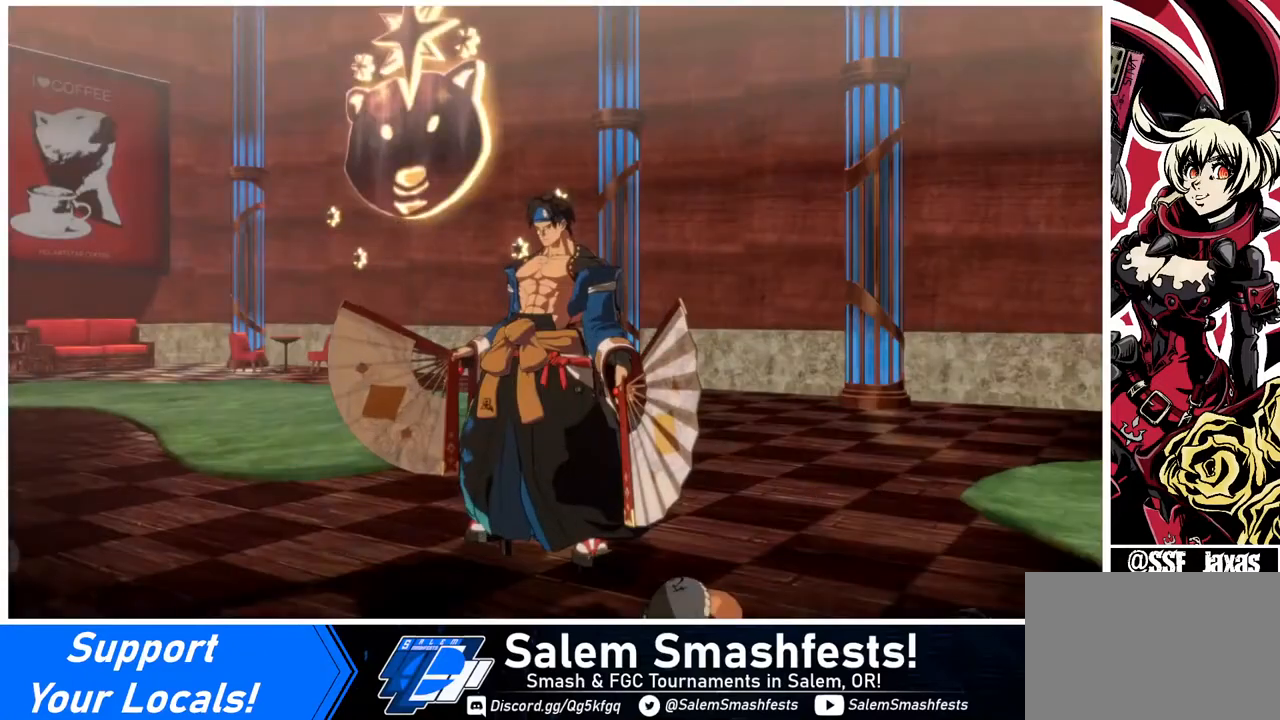
{"buttons": [], "events": []}
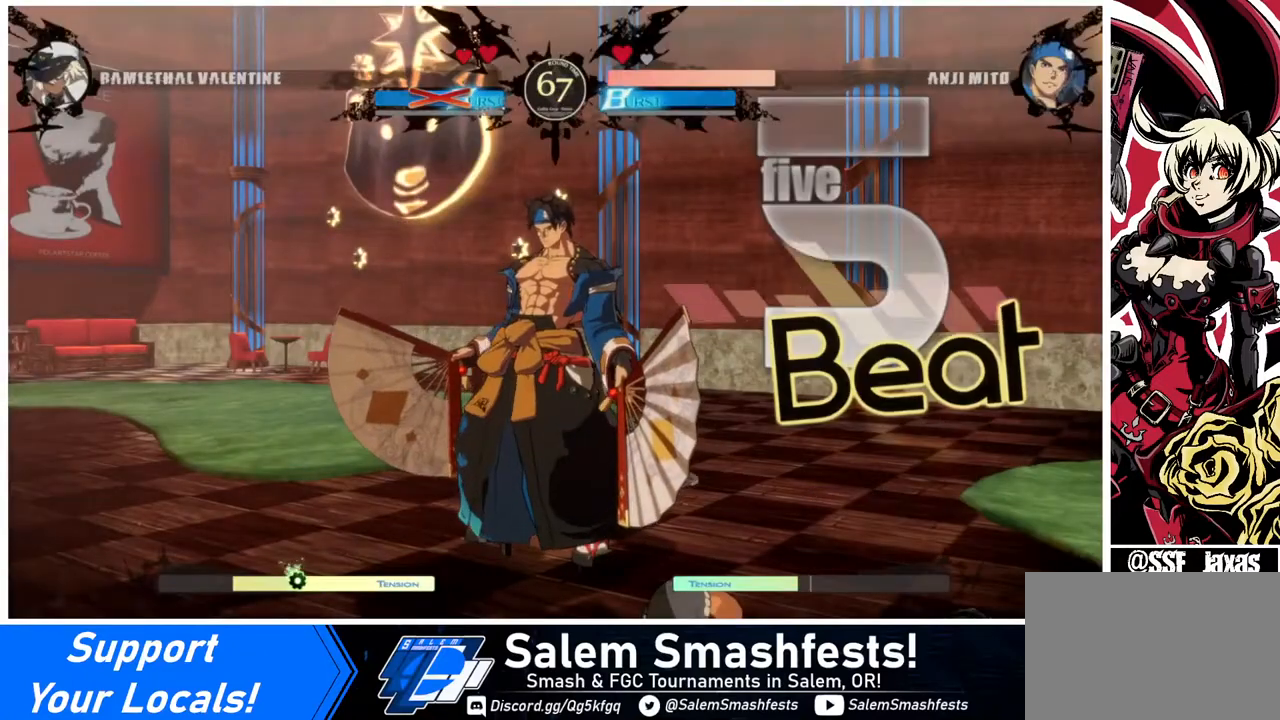
{"buttons": [], "events": [[240, "CROSS", "down"], [440, "CROSS", "up"]]}
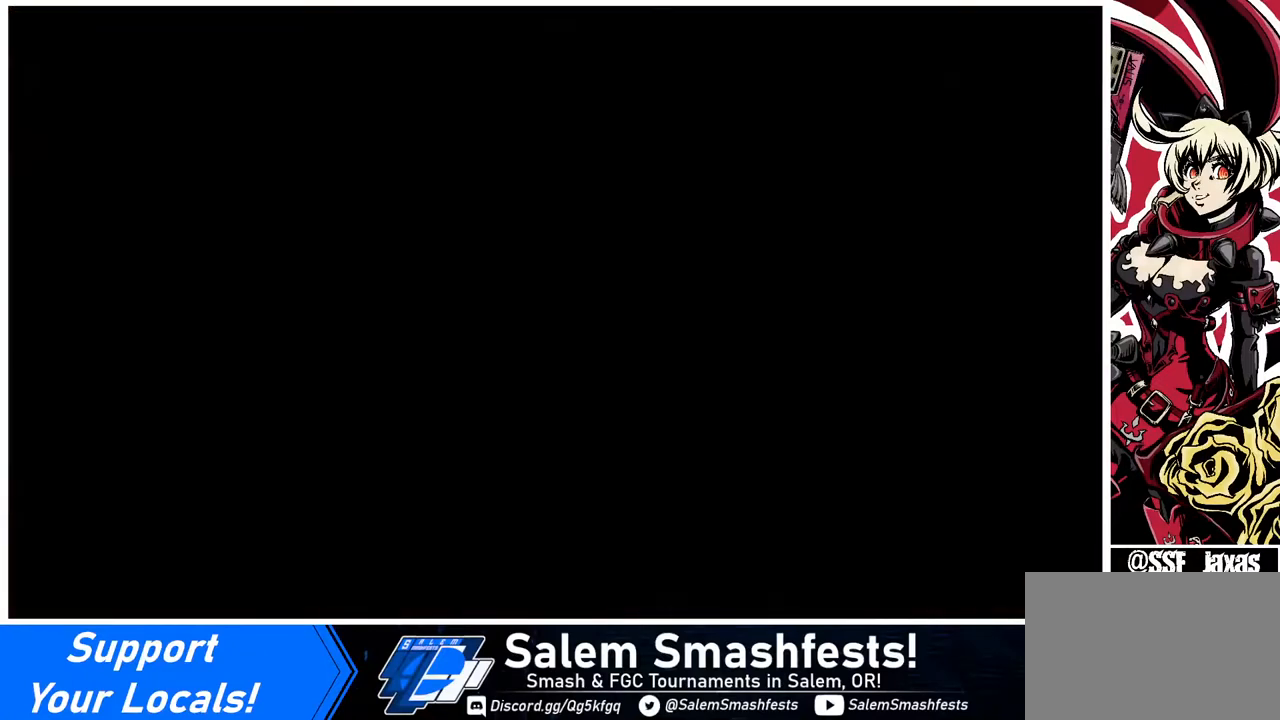
{"buttons": [], "events": []}